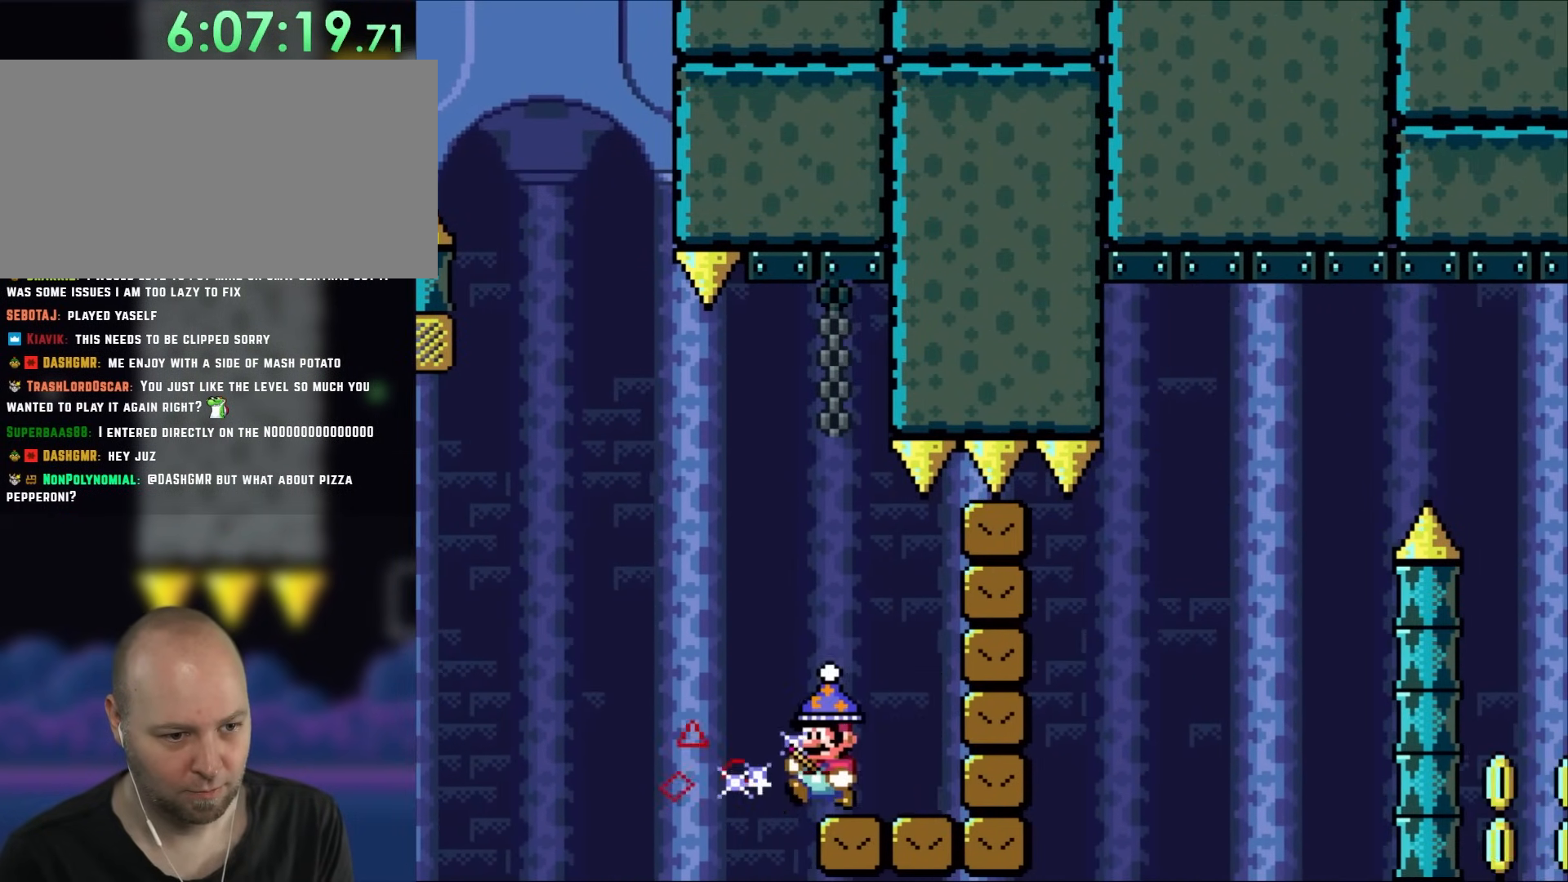
Gameplay with a controller (Nintendo layout); each line is a JSON object with the inputs held at the frame after it (dt_ms = milliseconds from this image to that frame). "events" lists button and stick changes between this image and that frame as [ms after this image, input, new state], when the widget could be followed in between. Not read: A L3 R3 X.
{"dt_ms": 500, "buttons": ["B", "Y", "DPAD_LEFT"], "events": [[133, "B", "down"]]}
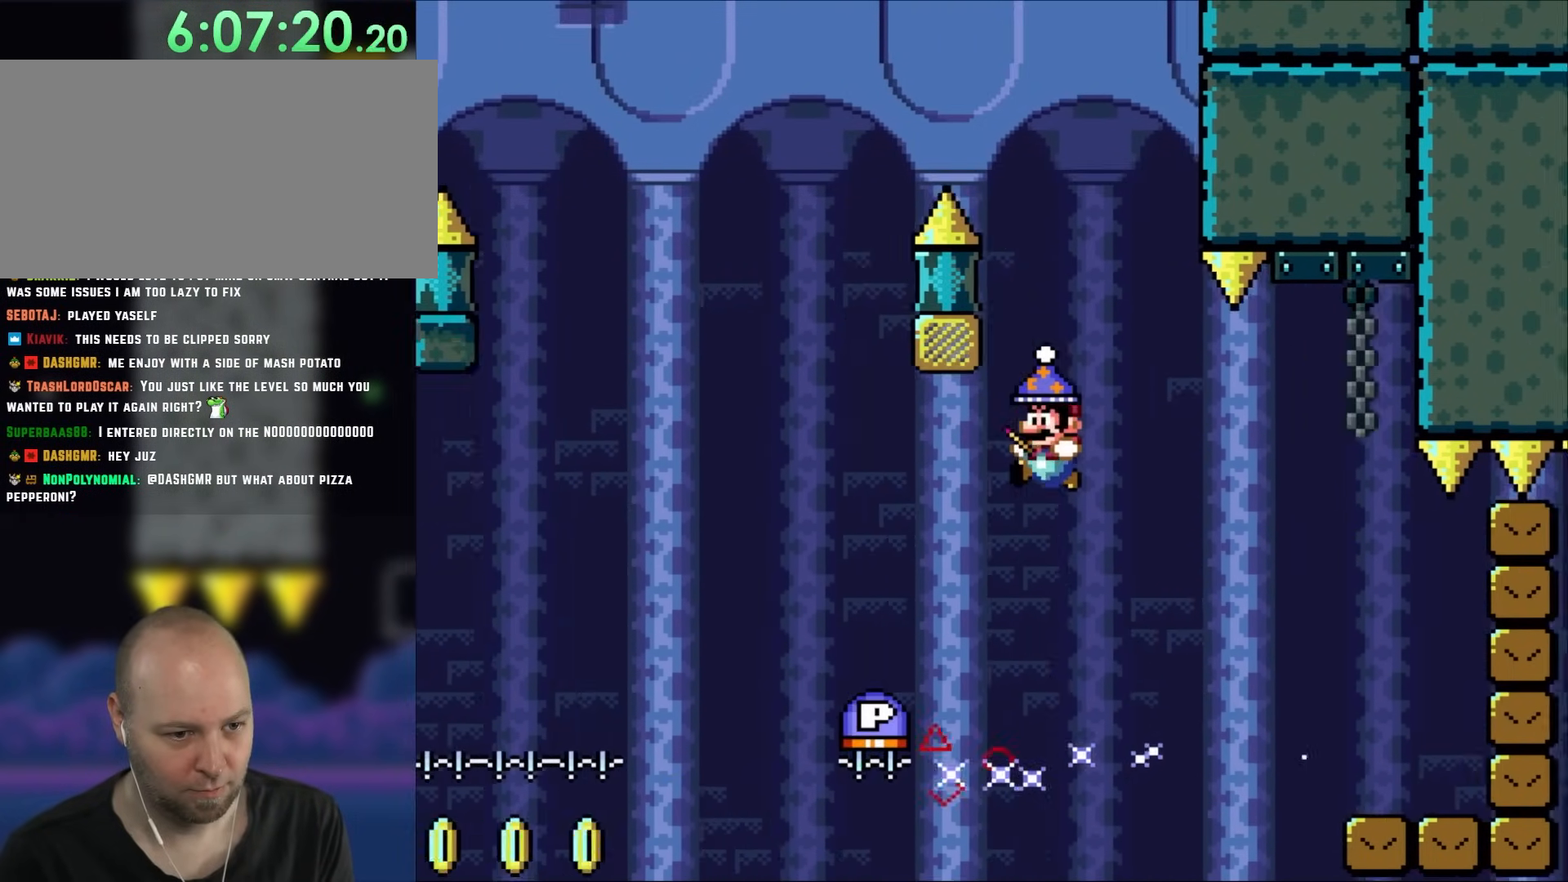
{"dt_ms": 500, "buttons": ["B", "Y", "DPAD_LEFT"], "events": [[50, "B", "up"], [267, "B", "down"]]}
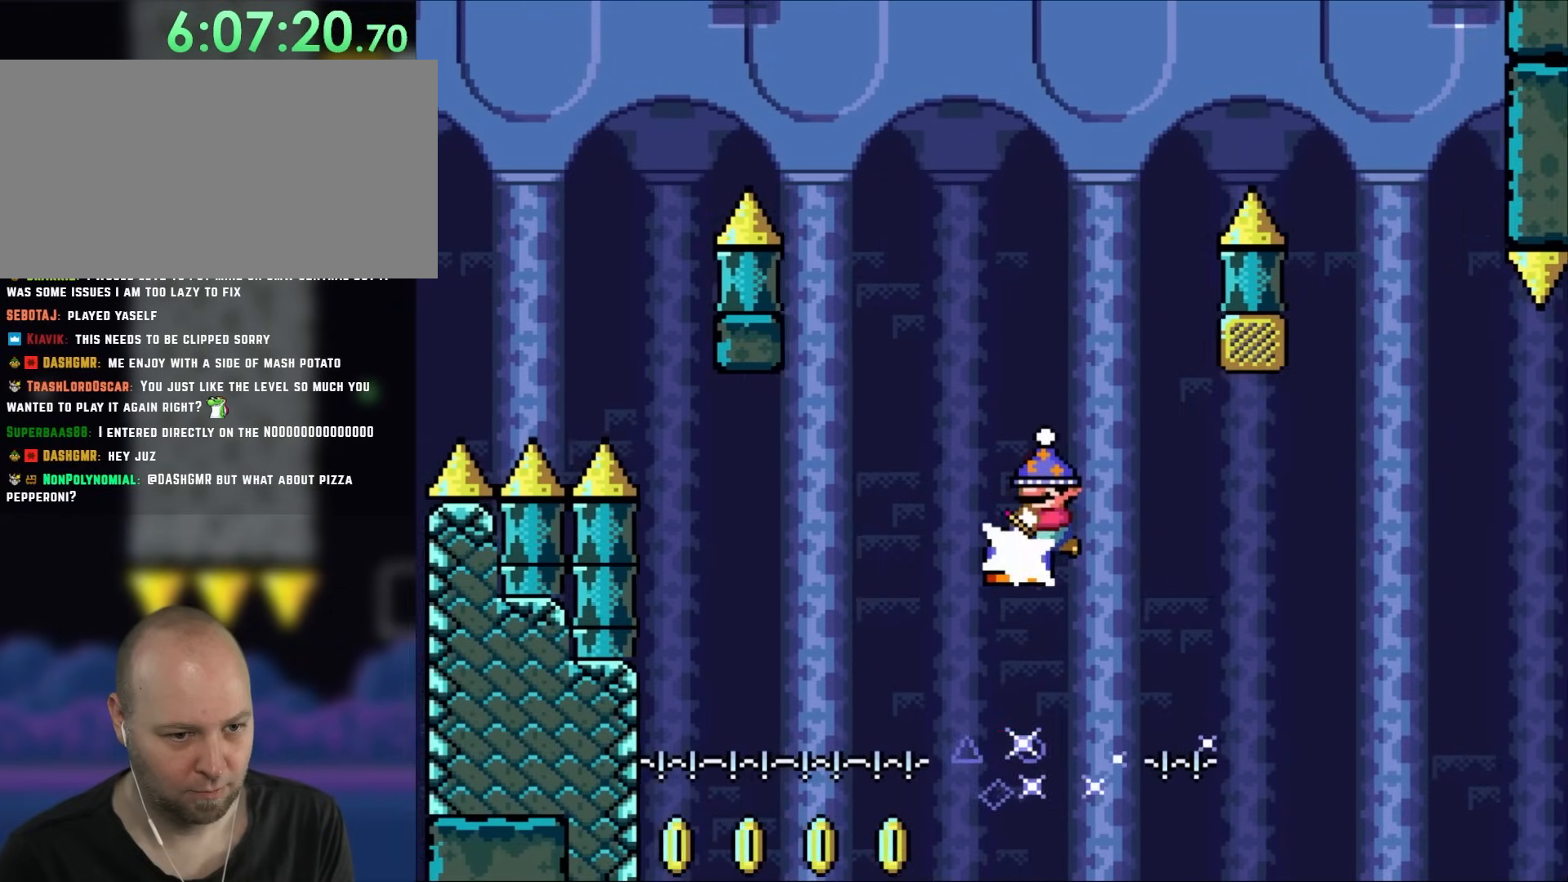
{"dt_ms": 500, "buttons": ["B", "DPAD_RIGHT"], "events": [[100, "Y", "up"], [267, "DPAD_LEFT", "up"], [400, "DPAD_RIGHT", "down"]]}
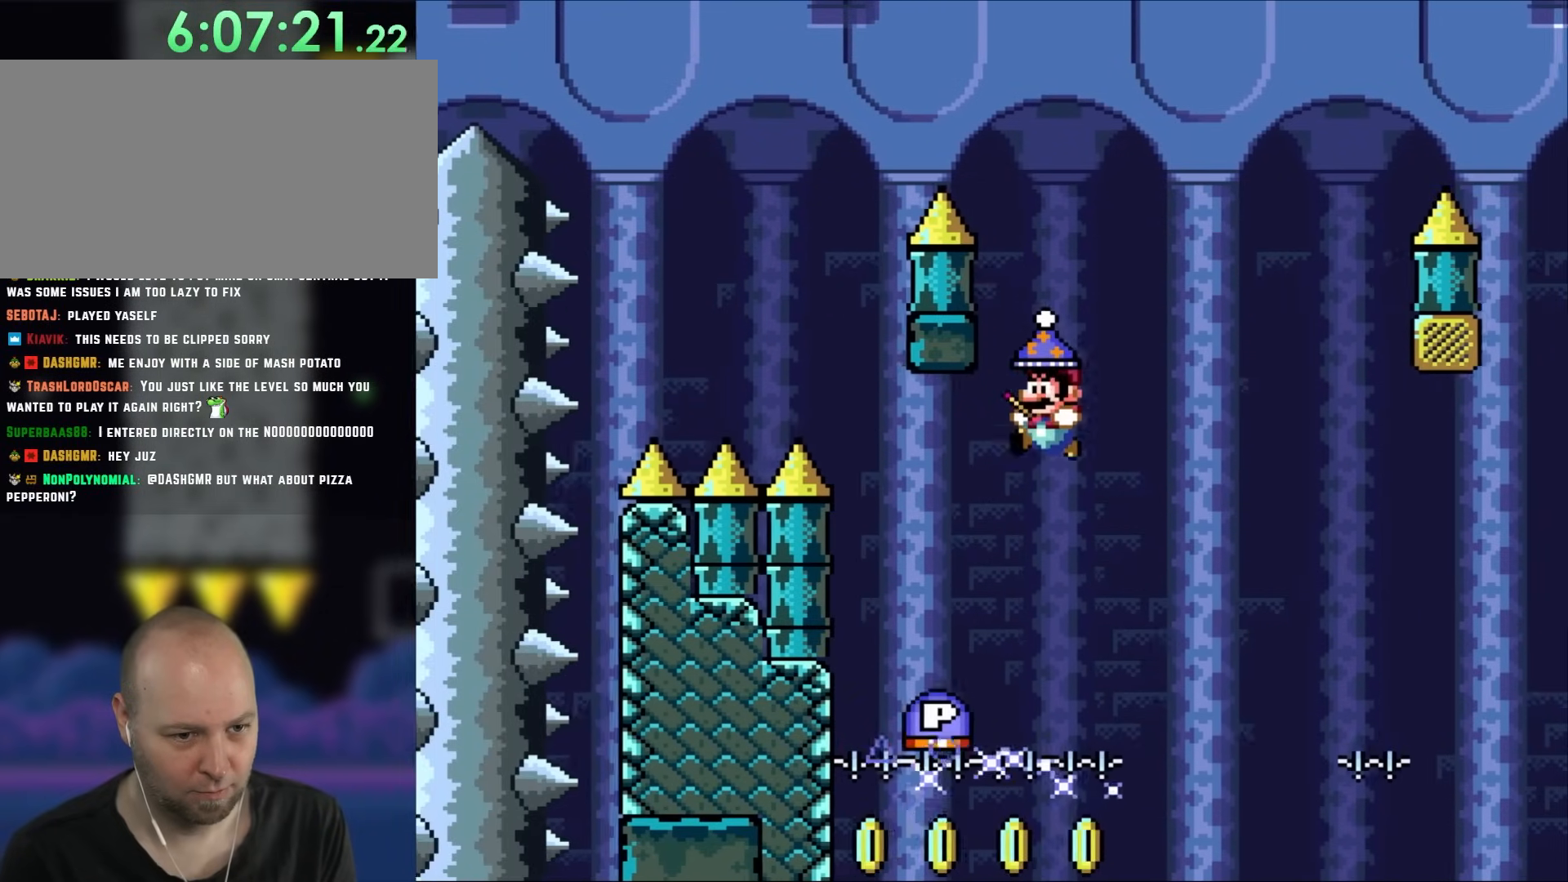
{"dt_ms": 500, "buttons": ["DPAD_LEFT"], "events": [[33, "DPAD_RIGHT", "up"], [50, "DPAD_LEFT", "down"], [167, "DPAD_LEFT", "up"], [167, "DPAD_UP", "down"], [200, "DPAD_RIGHT", "down"], [200, "DPAD_UP", "up"], [233, "B", "up"], [433, "DPAD_RIGHT", "up"], [433, "DPAD_UP", "down"], [467, "DPAD_LEFT", "down"], [467, "DPAD_UP", "up"]]}
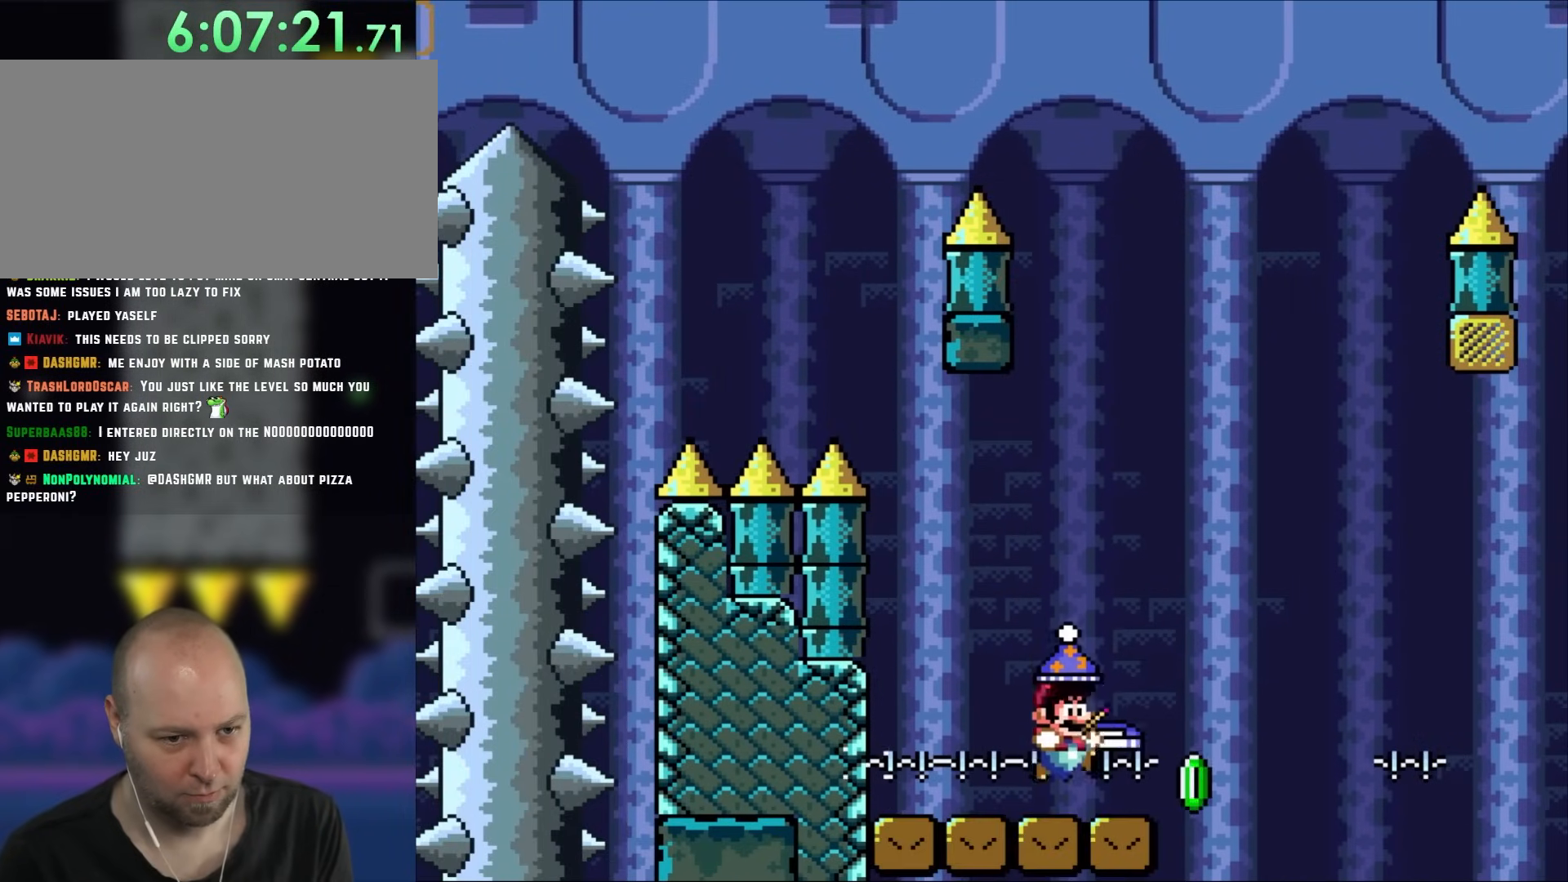
{"dt_ms": 500, "buttons": ["B", "Y", "DPAD_RIGHT"], "events": [[33, "DPAD_UP", "down"], [50, "DPAD_LEFT", "up"], [50, "DPAD_RIGHT", "down"], [50, "DPAD_UP", "up"], [317, "B", "down"], [317, "Y", "down"]]}
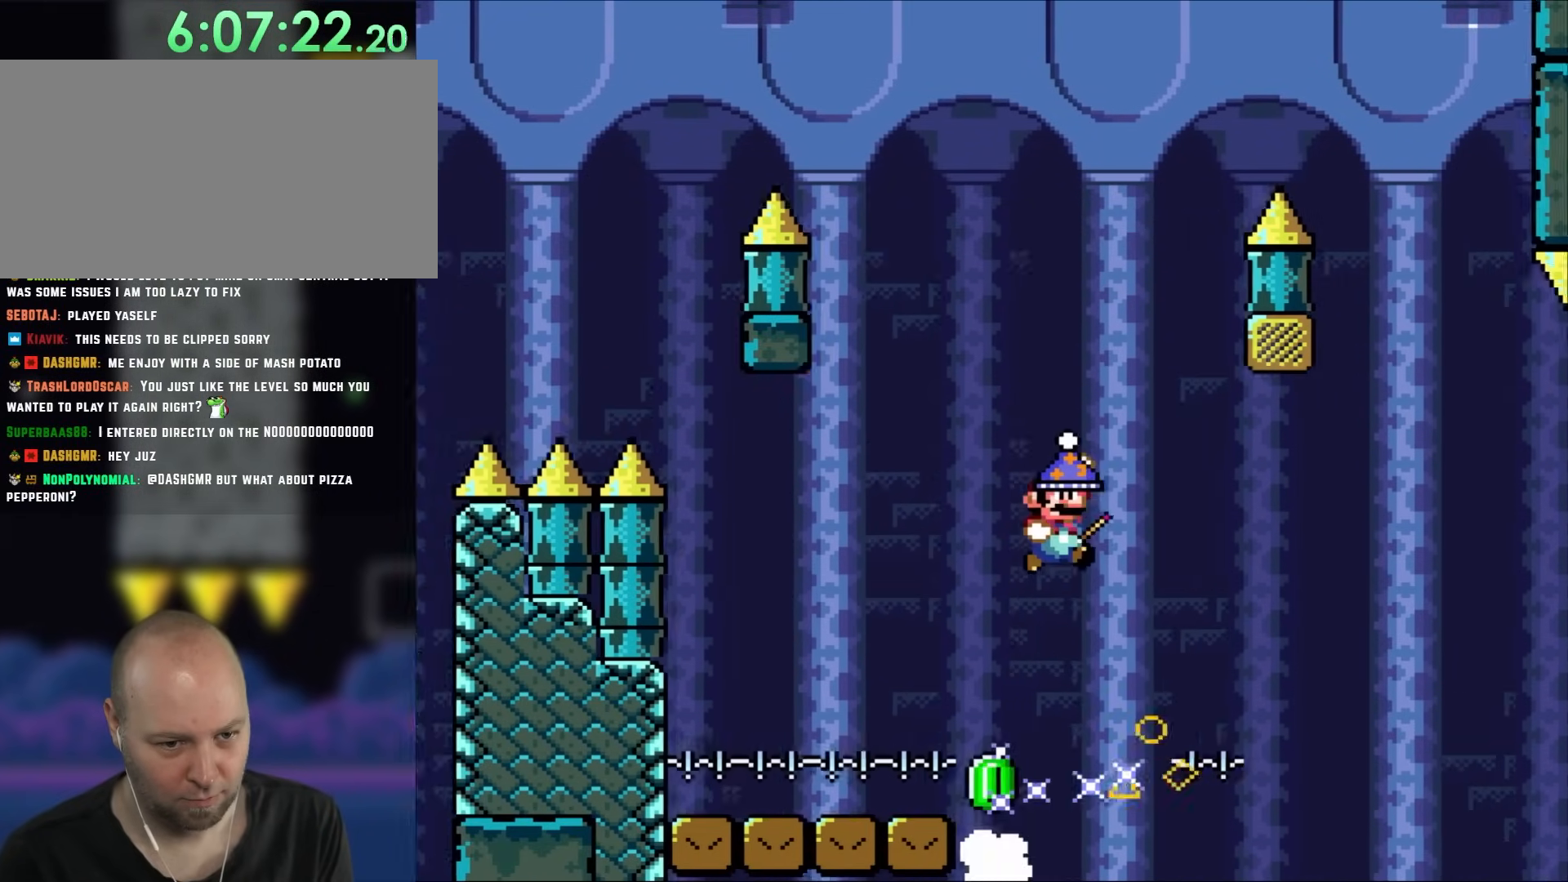
{"dt_ms": 500, "buttons": ["B", "Y", "DPAD_RIGHT"], "events": []}
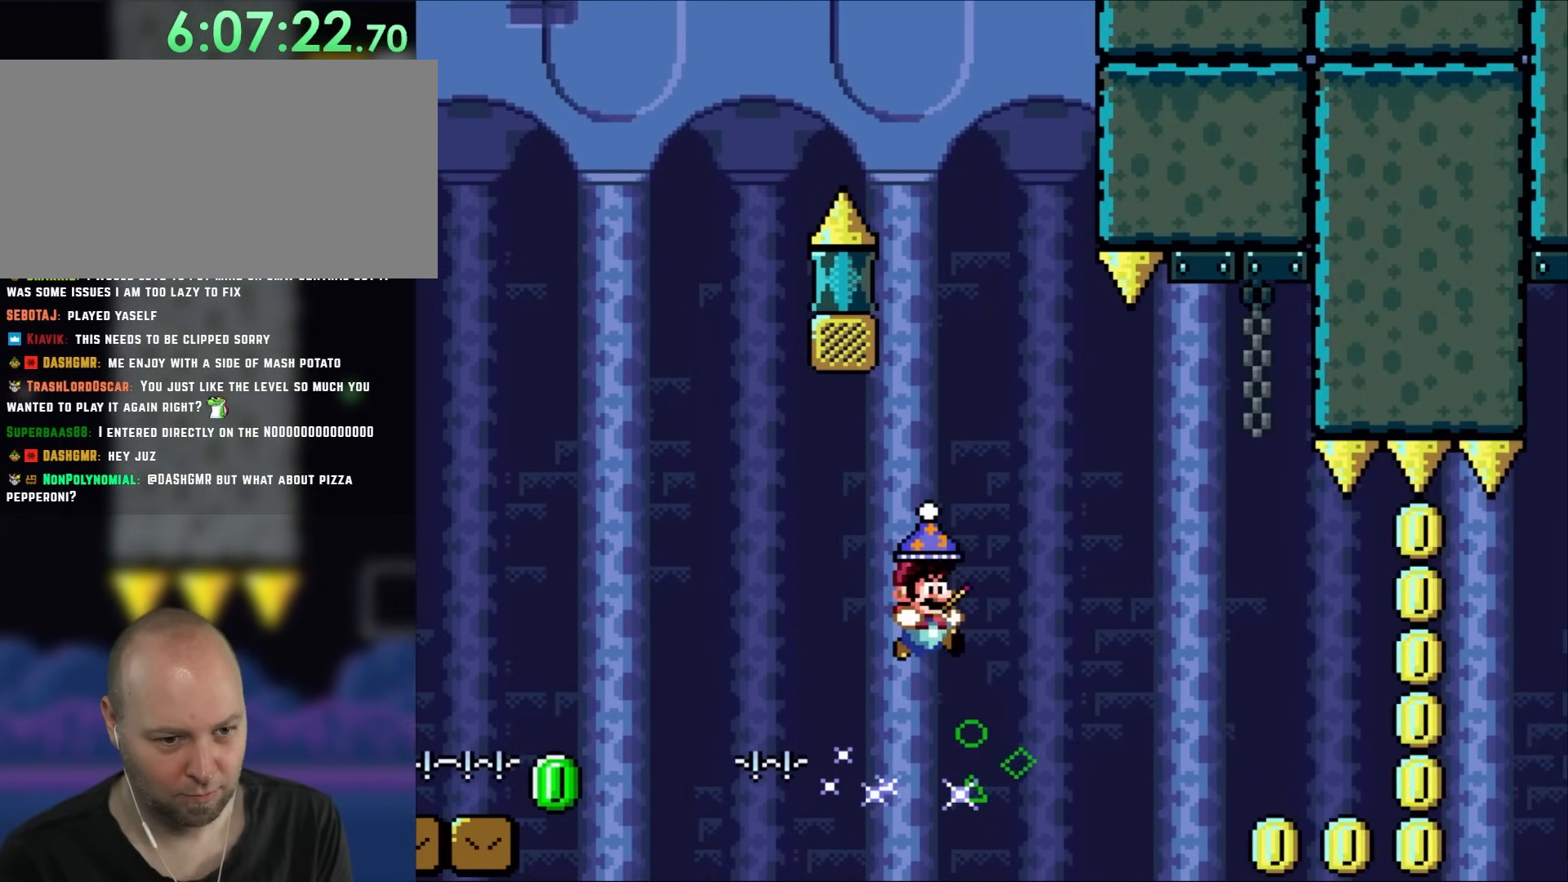
{"dt_ms": 500, "buttons": ["Y", "DPAD_RIGHT"]}
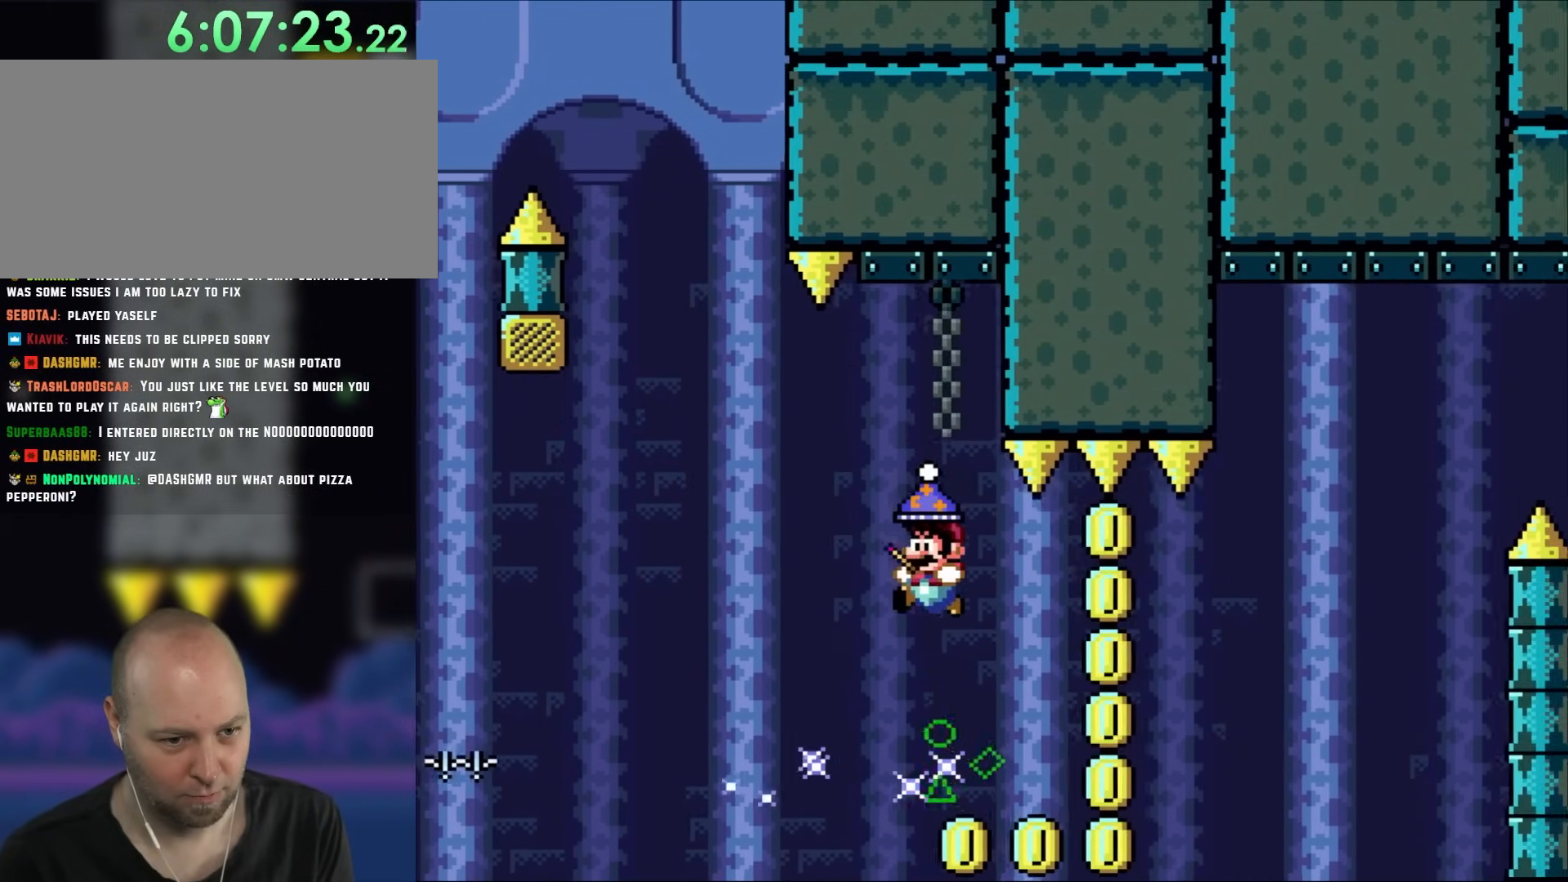
{"dt_ms": 1000, "buttons": ["B", "Y", "DPAD_RIGHT"]}
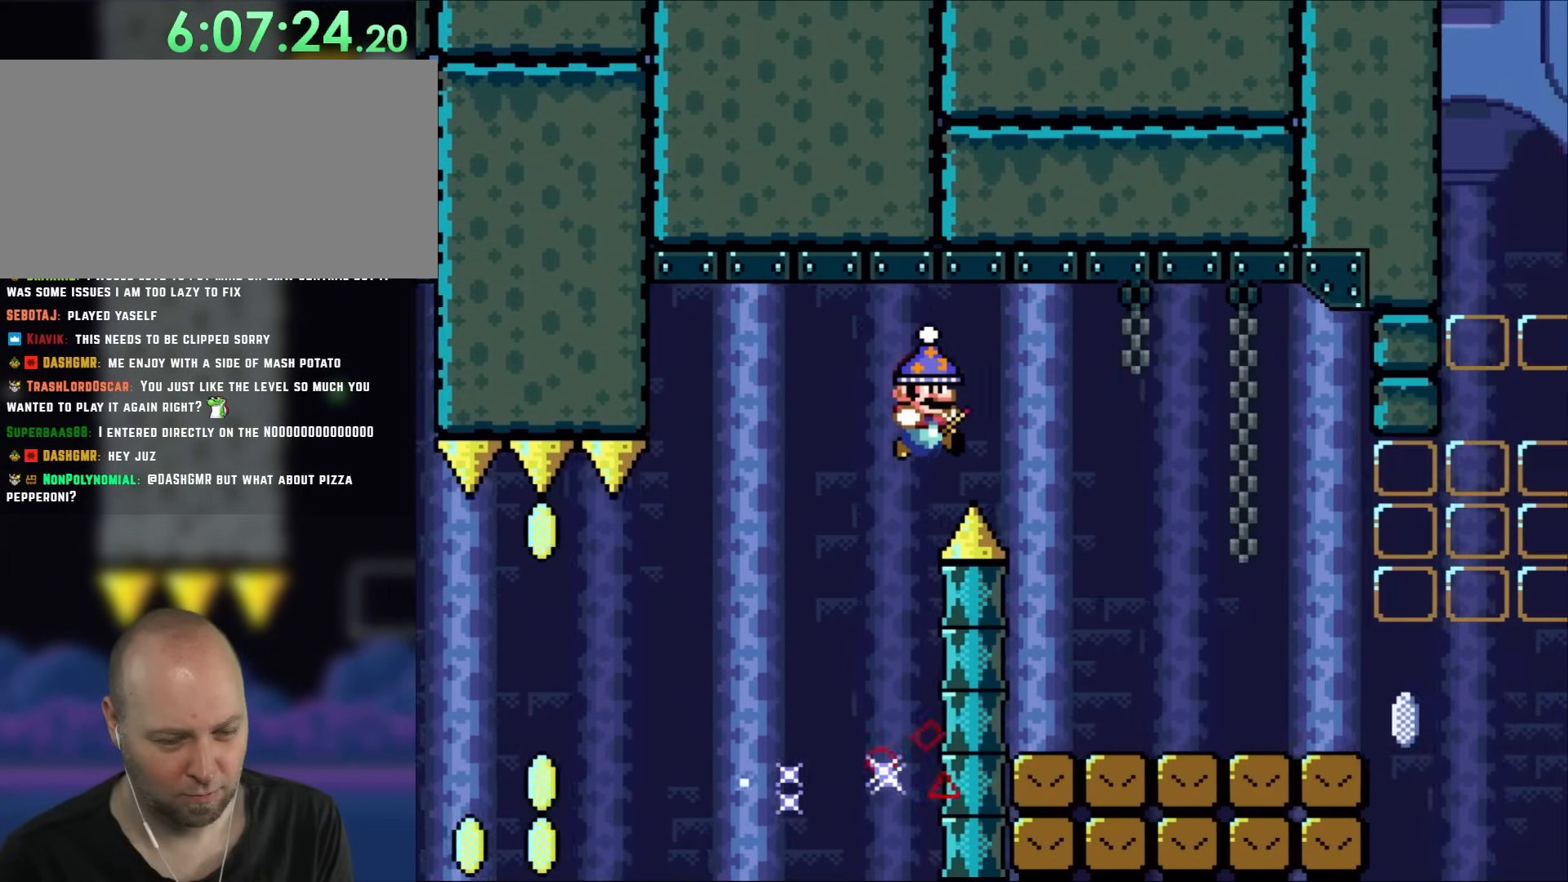
{"dt_ms": 1000, "buttons": ["DPAD_RIGHT"]}
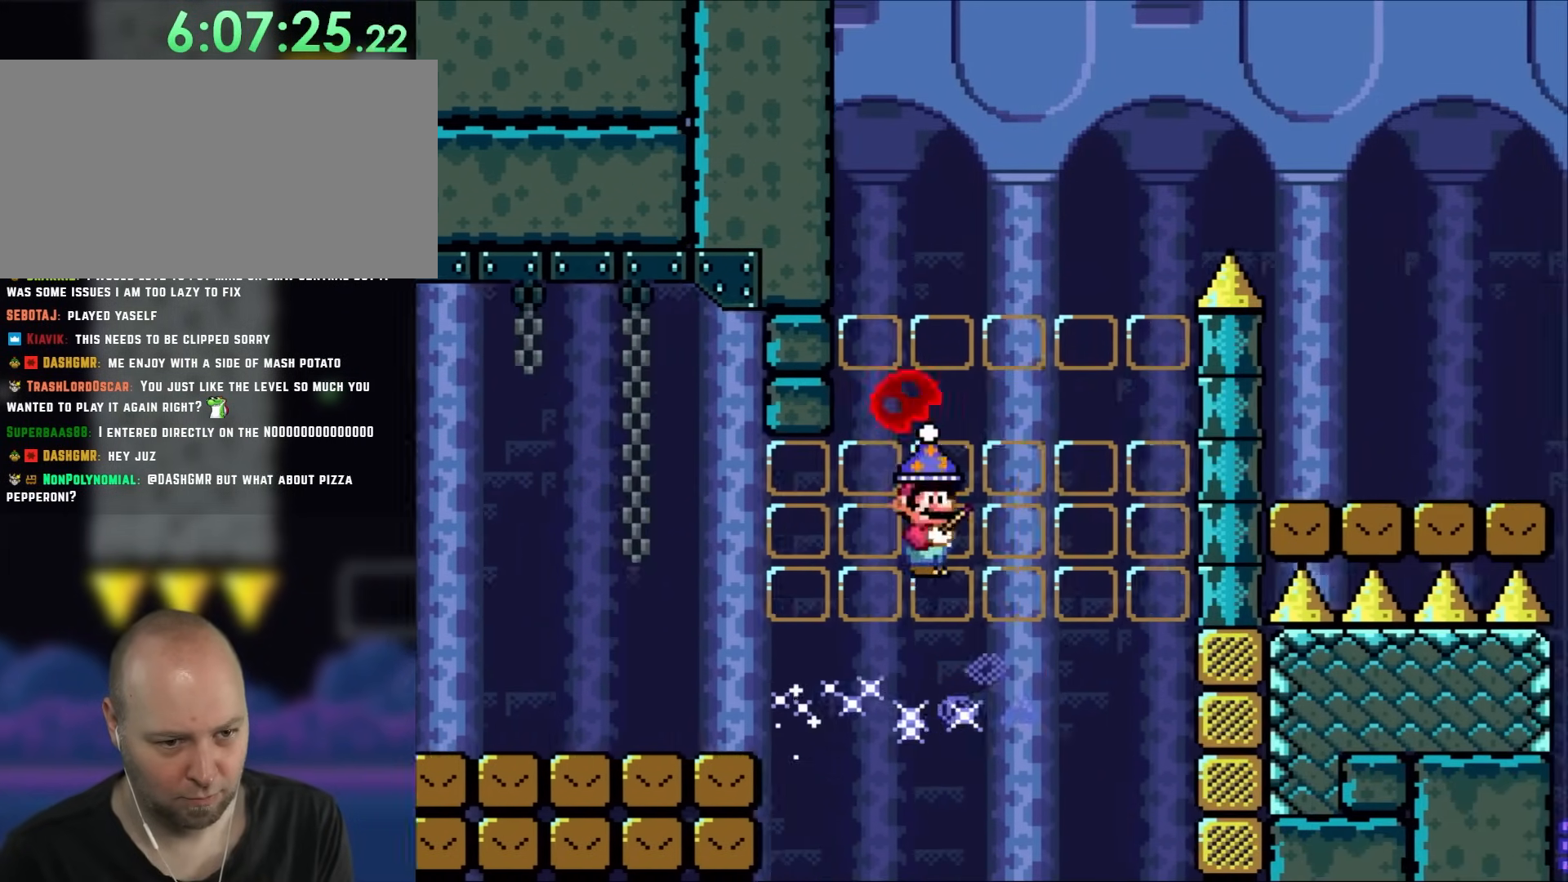
{"dt_ms": 1000, "buttons": ["DPAD_RIGHT"]}